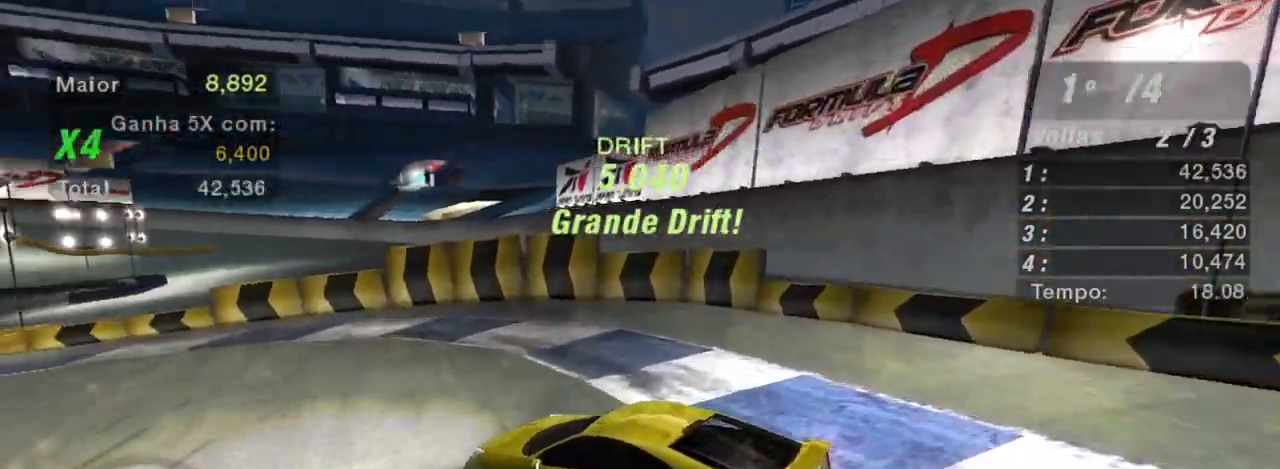
Gameplay with a controller (Xbox layout); each line is a JSON object with the inputs held at the frame after it. "events" lists button and stick changes between this image and that frame as [ms after this image, input, new state], when the widget could be followed in between. Not read: L3.
{"buttons": ["R2"], "left_stick": "up", "right_stick": "center", "events": []}
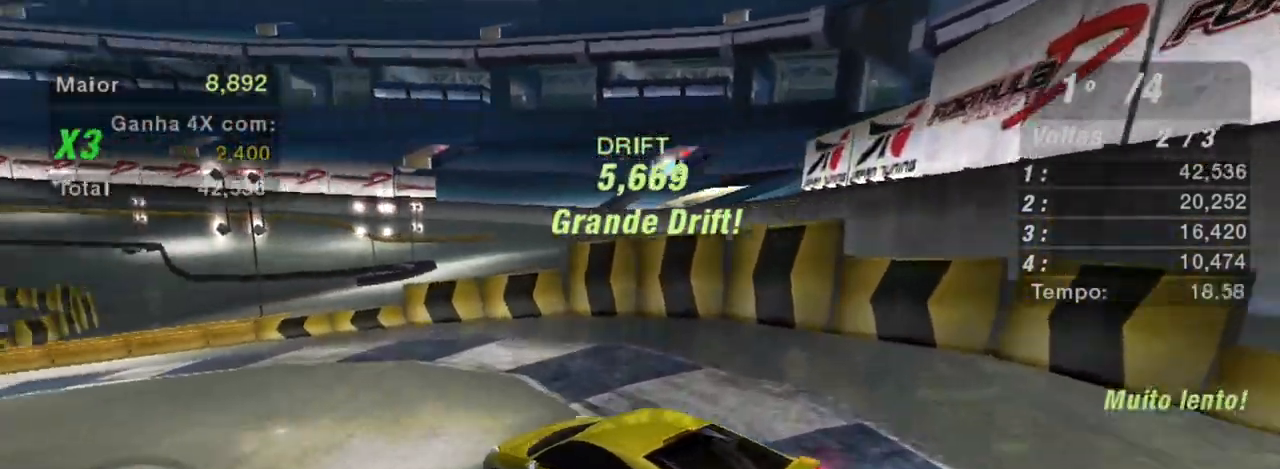
{"buttons": ["R2"], "left_stick": "up-left", "right_stick": "center", "events": [[234, "L1", "down"], [367, "L1", "up"], [467, "left_stick", "up-left"]]}
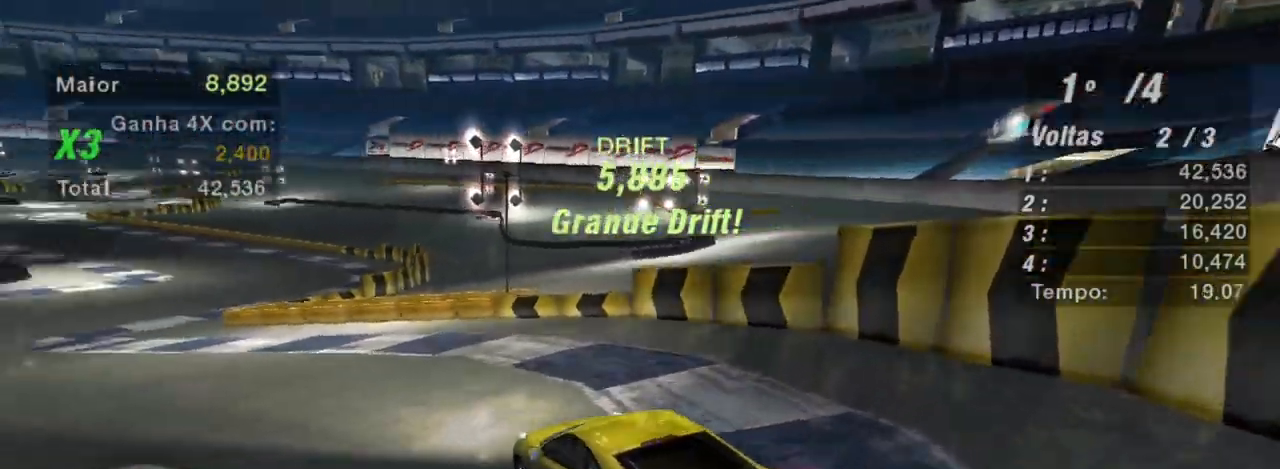
{"buttons": ["R2"], "left_stick": "up-left", "right_stick": "center", "events": []}
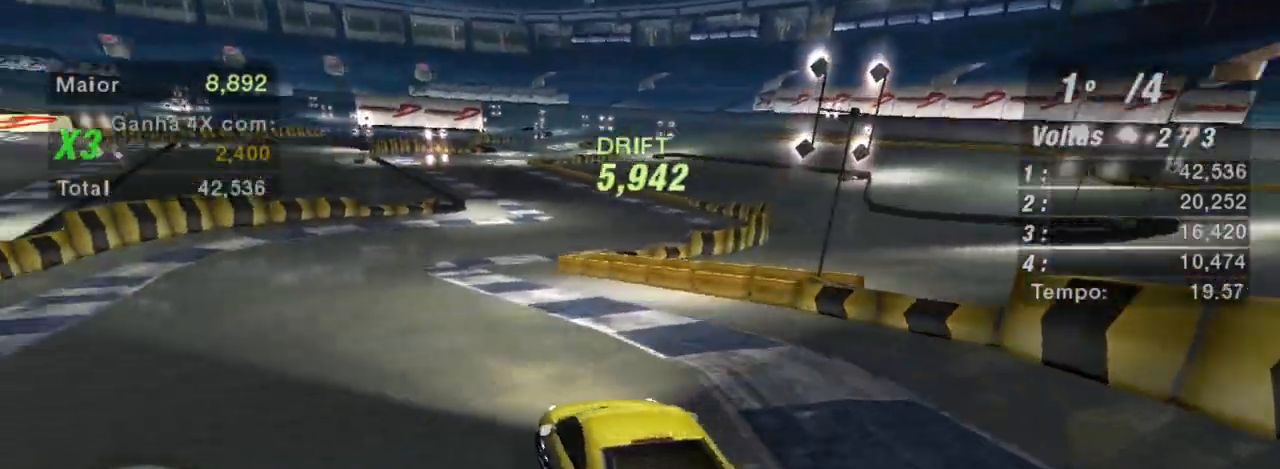
{"buttons": ["R2"], "left_stick": "center", "right_stick": "center", "events": [[134, "left_stick", "up"], [267, "left_stick", "center"]]}
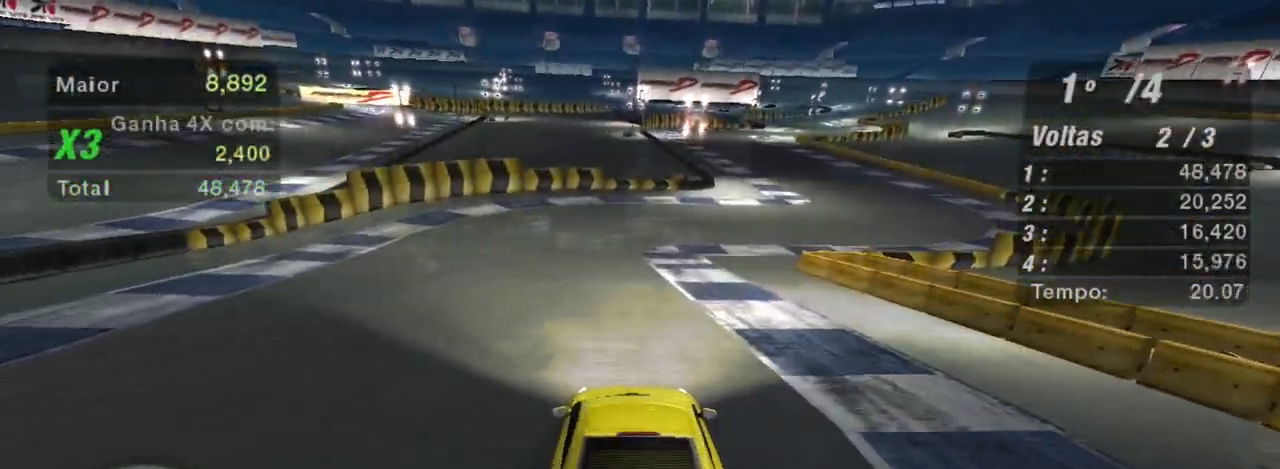
{"buttons": ["R2"], "left_stick": "center", "right_stick": "center", "events": [[200, "left_stick", "up-right"], [500, "left_stick", "center"]]}
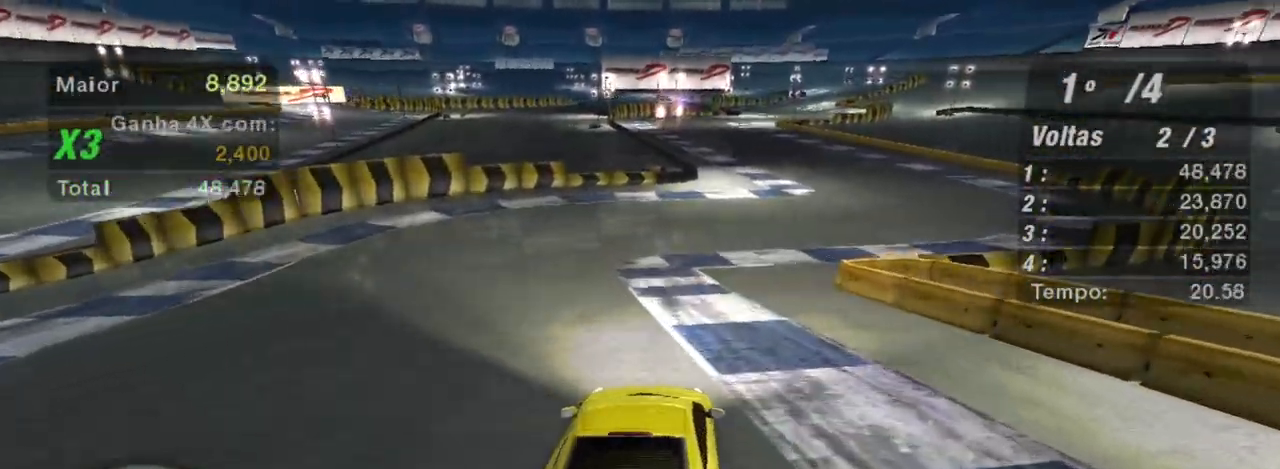
{"buttons": ["R2"], "left_stick": "center", "right_stick": "center", "events": [[33, "R1", "down"], [167, "R1", "up"]]}
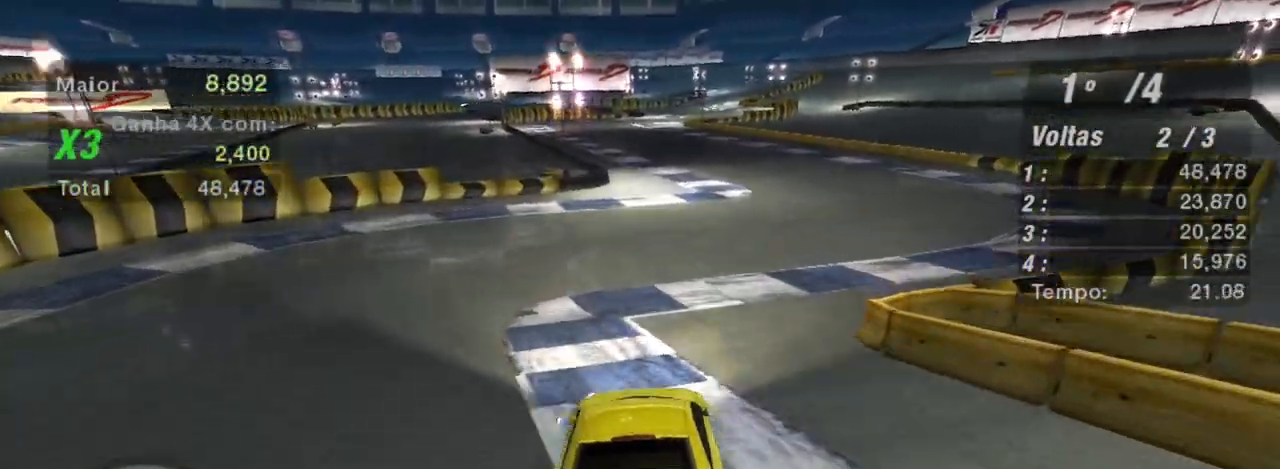
{"buttons": ["R2"], "left_stick": "center", "right_stick": "center", "events": [[133, "left_stick", "up-right"], [400, "left_stick", "center"]]}
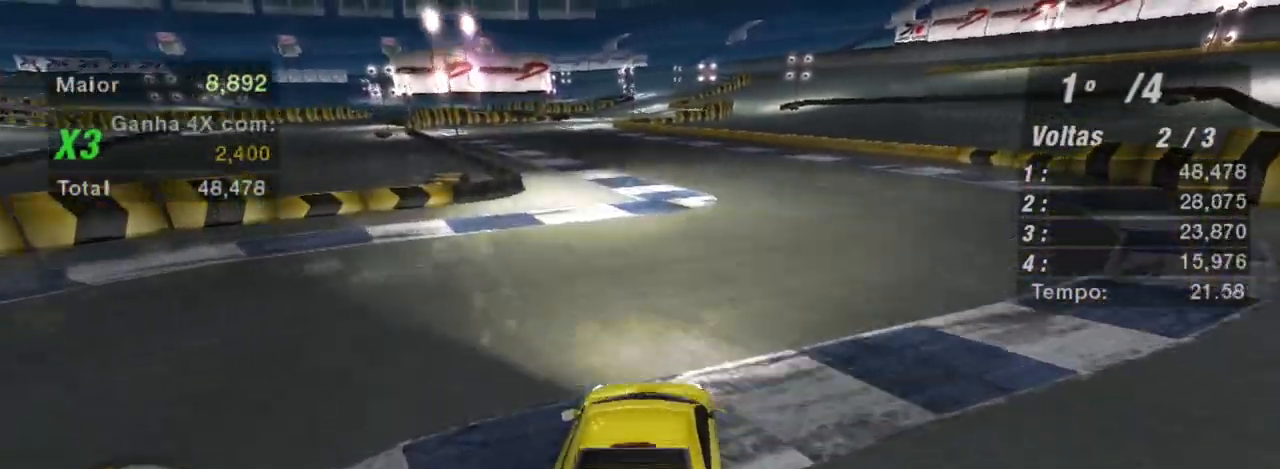
{"buttons": ["R2"], "left_stick": "center", "right_stick": "center", "events": [[200, "left_stick", "left"], [434, "left_stick", "center"]]}
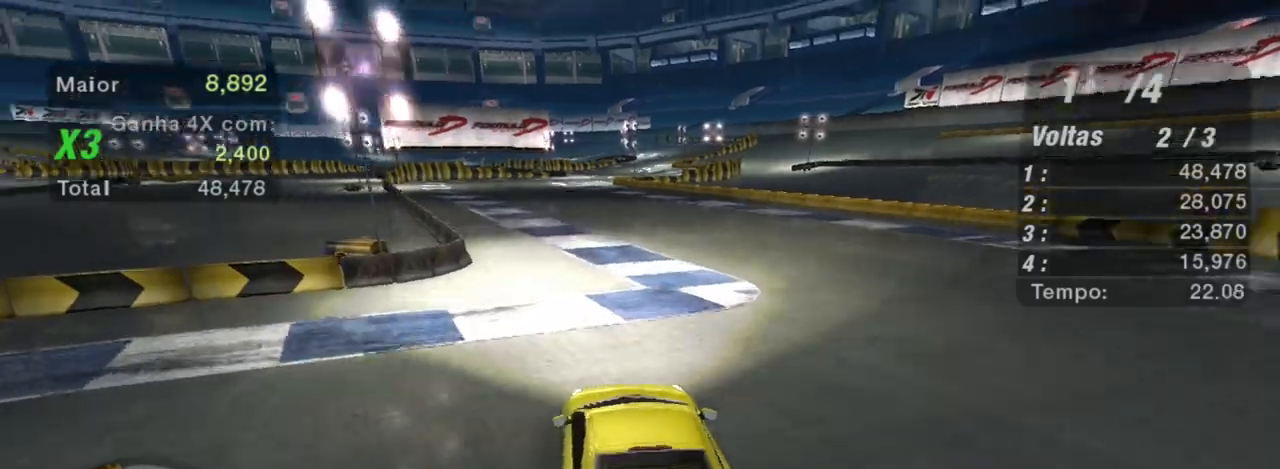
{"buttons": ["R2"], "left_stick": "center", "right_stick": "center", "events": [[333, "R1", "down"], [400, "R1", "up"]]}
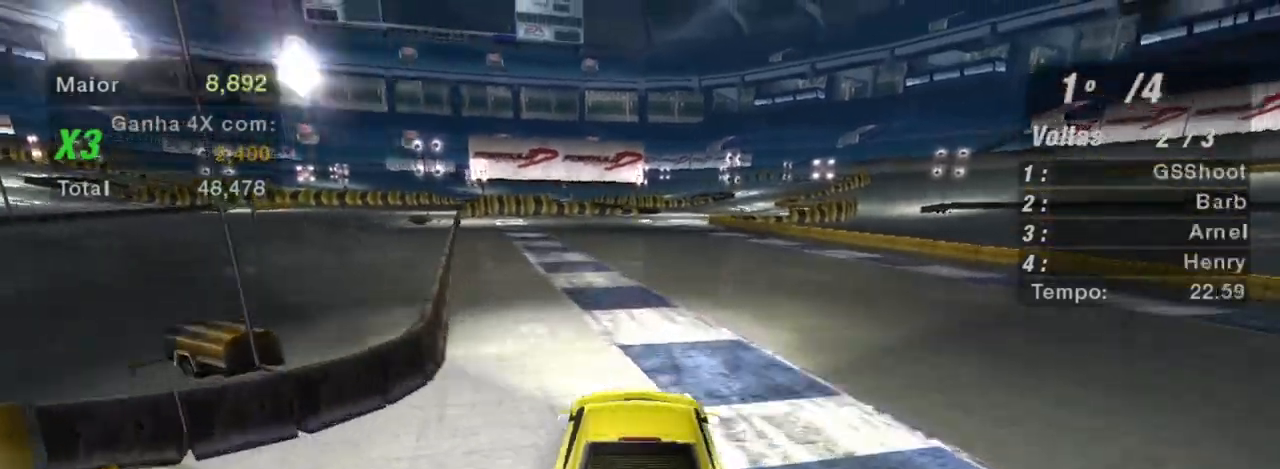
{"buttons": ["R2"], "left_stick": "left", "right_stick": "center", "events": [[200, "left_stick", "up-right"], [501, "left_stick", "left"]]}
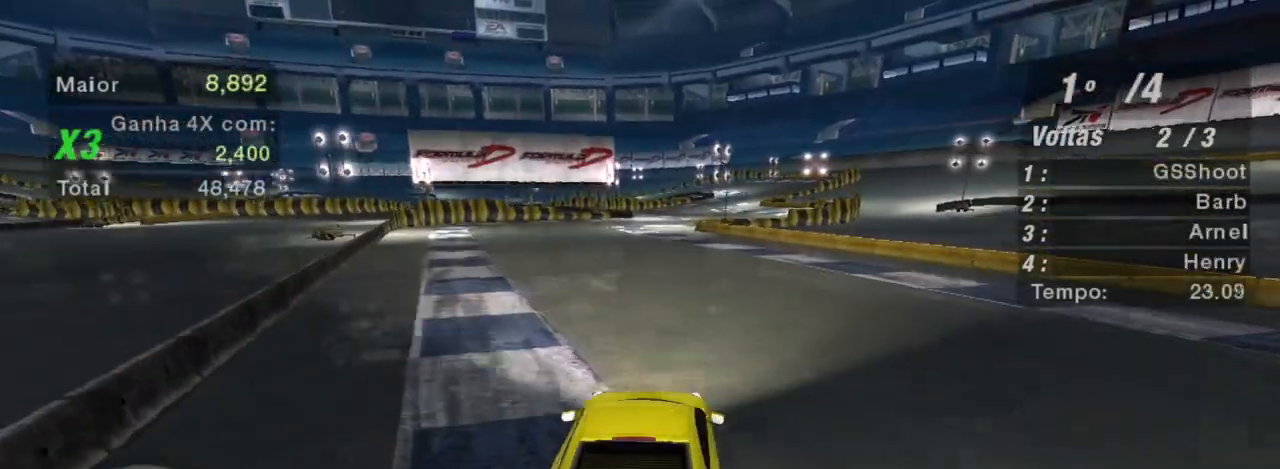
{"buttons": ["R2"], "left_stick": "left", "right_stick": "center", "events": []}
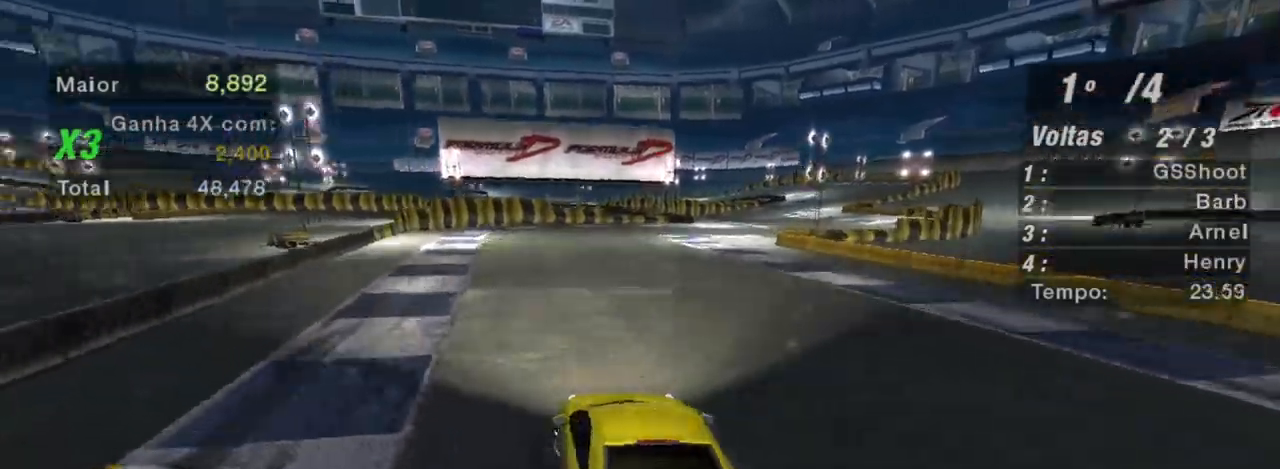
{"buttons": ["R2"], "left_stick": "right", "right_stick": "center", "events": [[167, "left_stick", "right"]]}
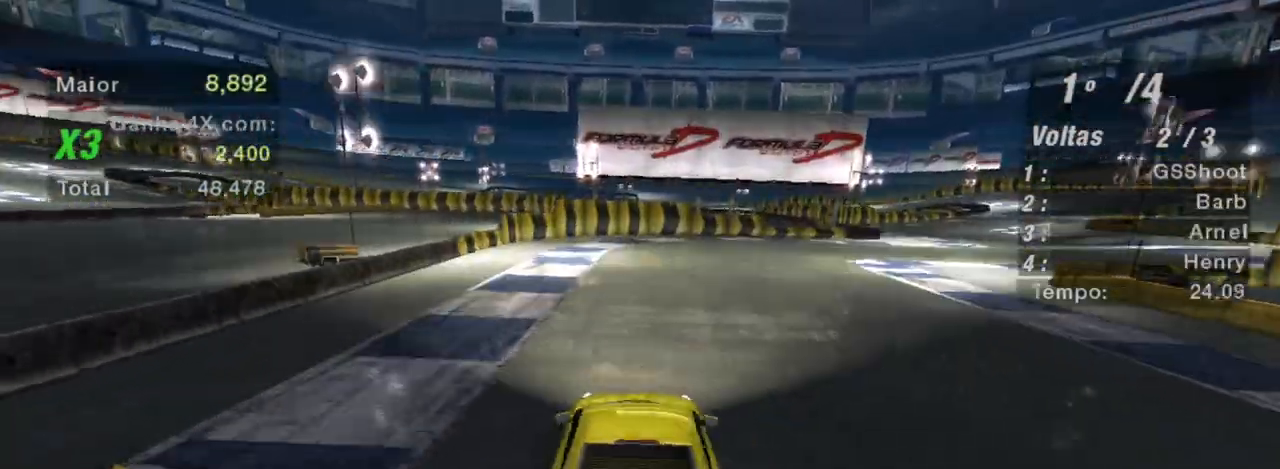
{"buttons": ["R2"], "left_stick": "center", "right_stick": "center", "events": [[33, "B", "down"], [166, "B", "up"], [467, "left_stick", "center"]]}
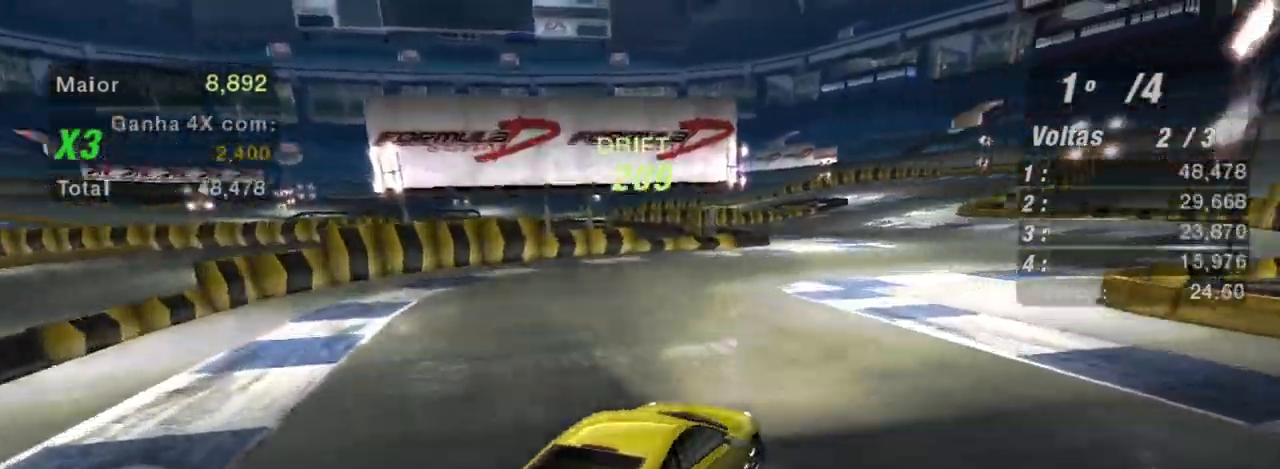
{"buttons": ["R2"], "left_stick": "up-left", "right_stick": "center", "events": [[100, "left_stick", "up-left"]]}
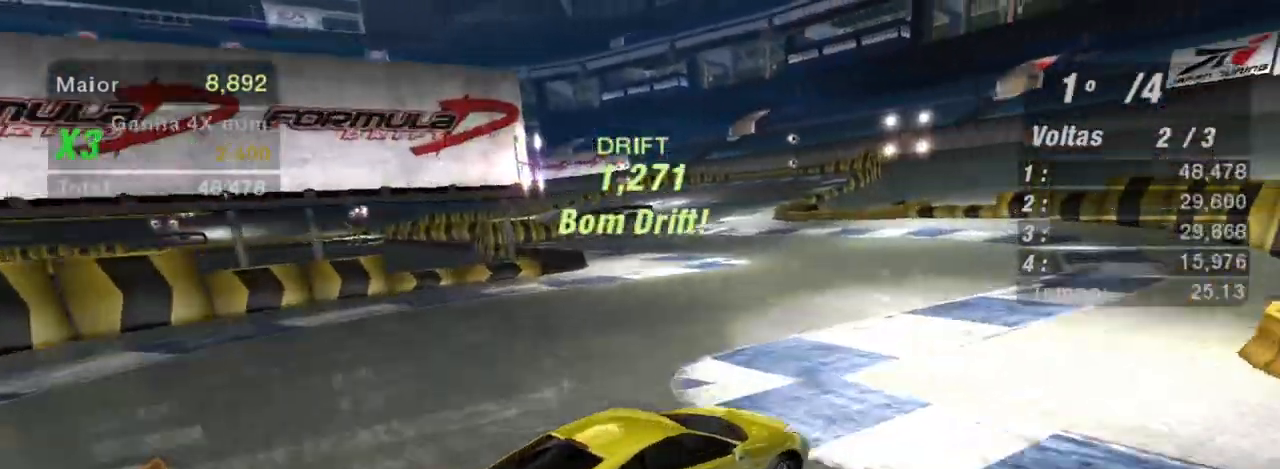
{"buttons": ["R2"], "left_stick": "left", "right_stick": "center", "events": [[66, "left_stick", "left"]]}
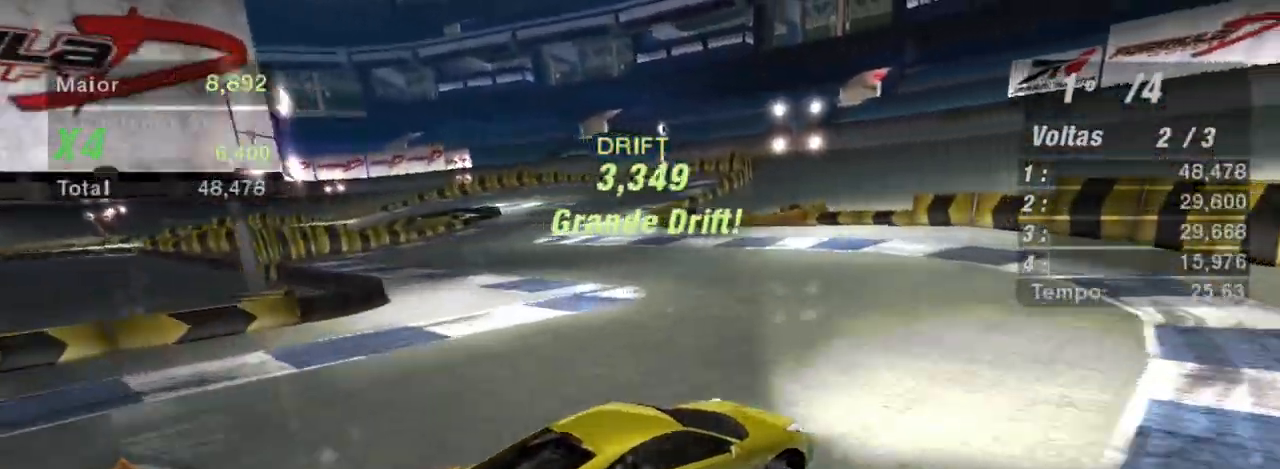
{"buttons": ["R2"], "left_stick": "left", "right_stick": "center", "events": []}
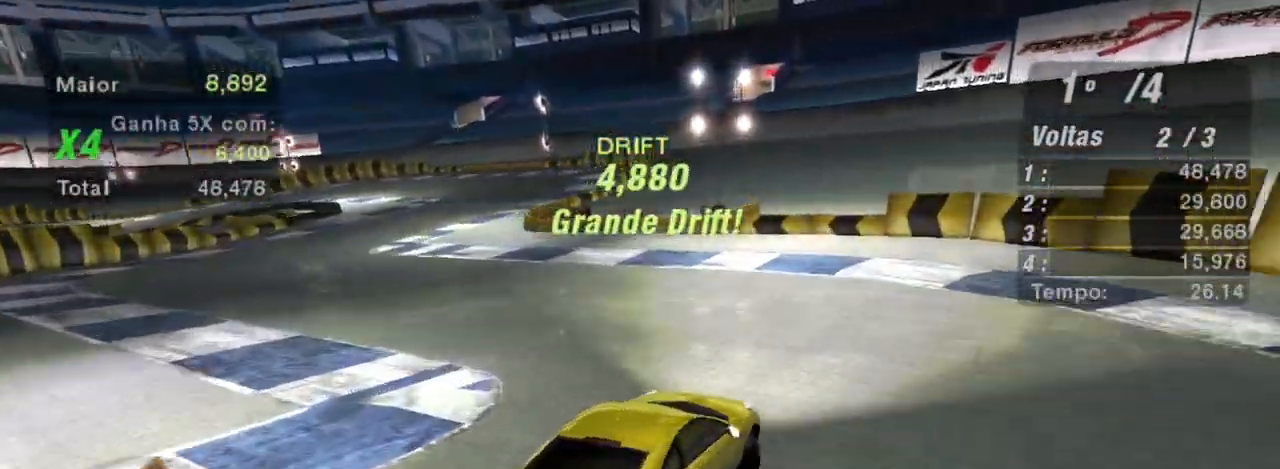
{"buttons": ["R2"], "left_stick": "left", "right_stick": "center", "events": []}
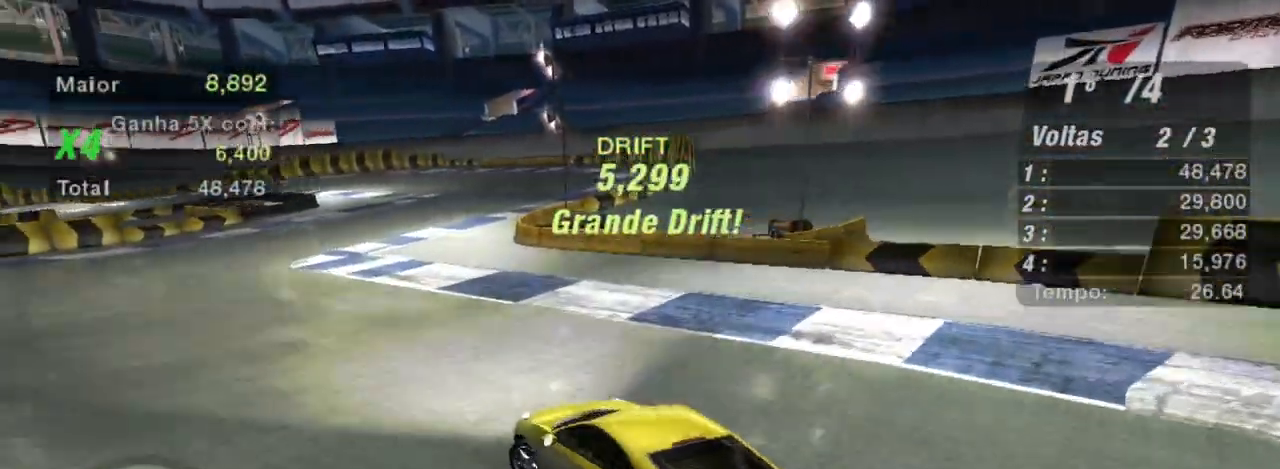
{"buttons": ["R2"], "left_stick": "right", "right_stick": "center", "events": [[67, "left_stick", "center"], [167, "left_stick", "right"]]}
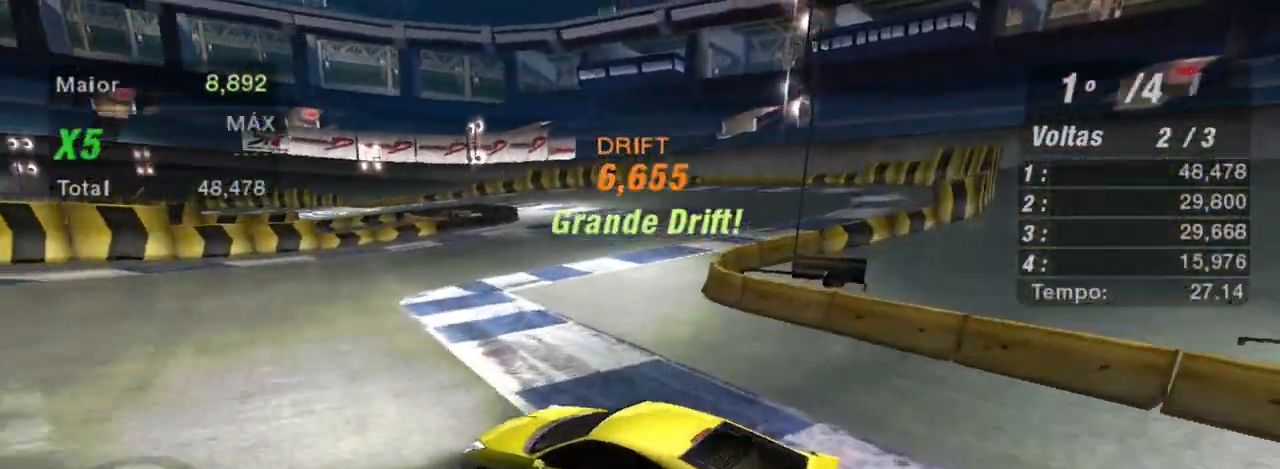
{"buttons": [], "left_stick": "right", "right_stick": "center", "events": [[166, "R2", "up"]]}
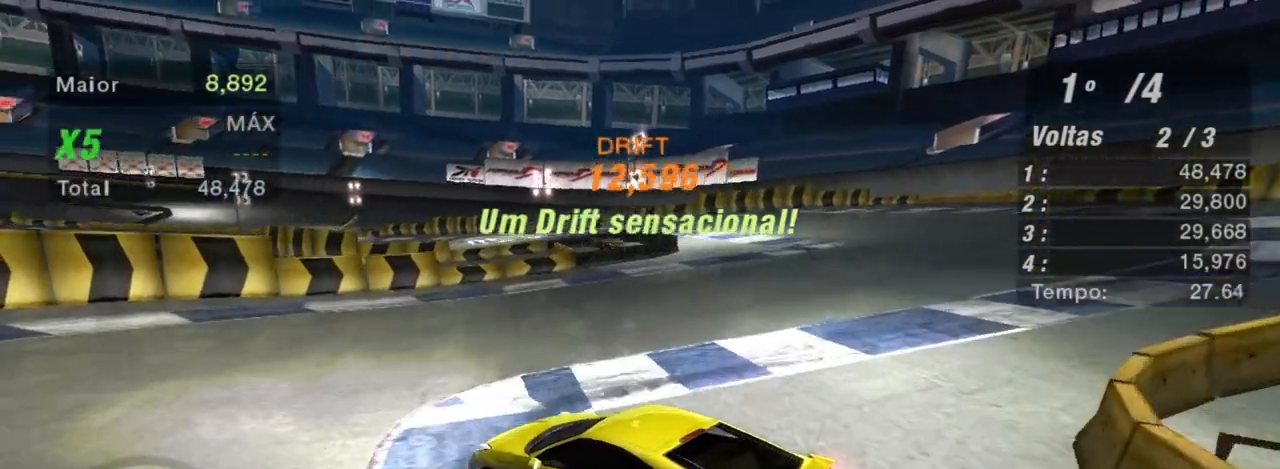
{"buttons": [], "left_stick": "right", "right_stick": "center", "events": []}
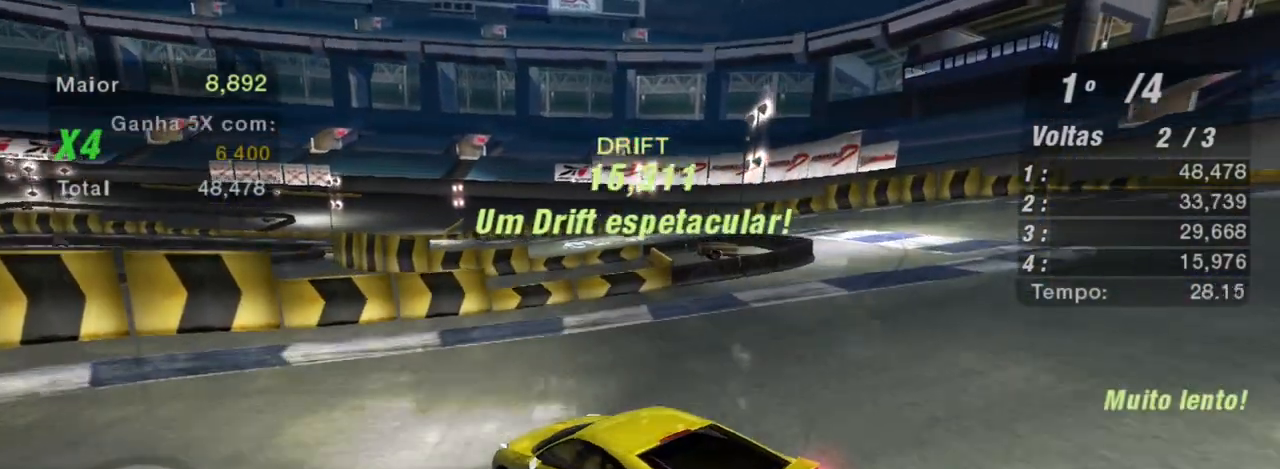
{"buttons": ["L2"], "left_stick": "right", "right_stick": "center", "events": [[66, "L2", "down"]]}
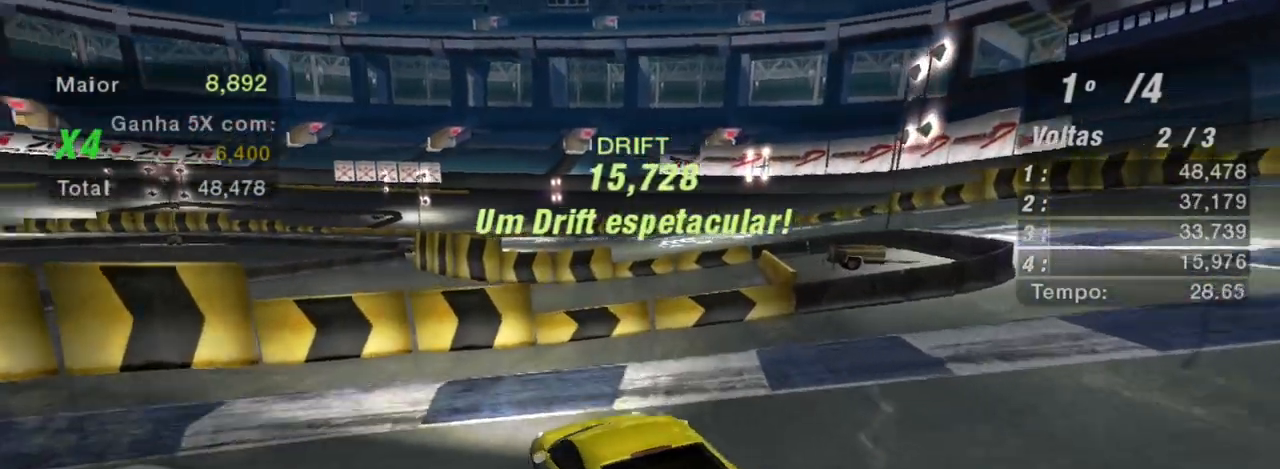
{"buttons": ["R2"], "left_stick": "right", "right_stick": "center", "events": [[300, "L2", "up"], [434, "R2", "down"]]}
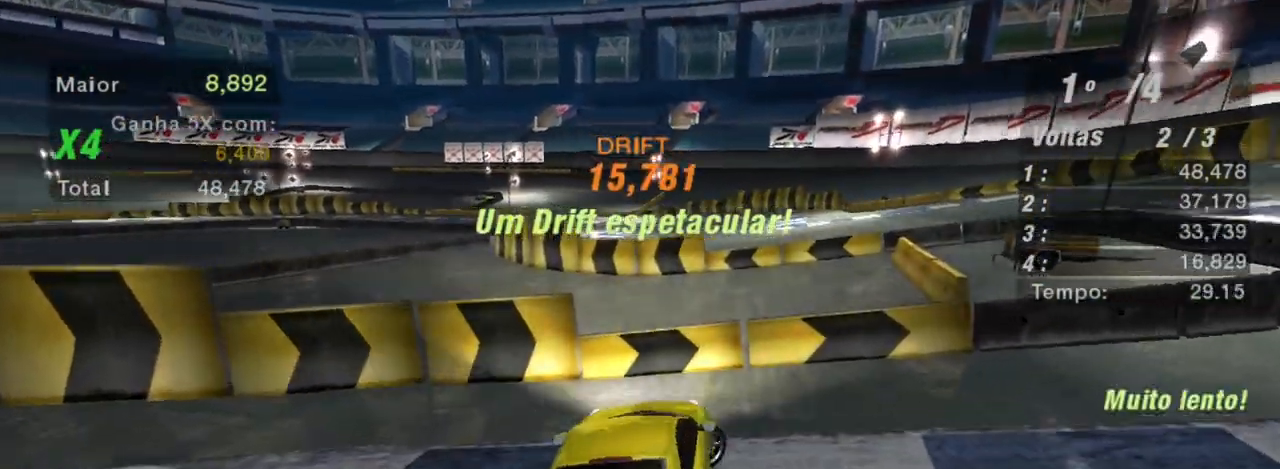
{"buttons": ["L1"], "left_stick": "right", "right_stick": "center", "events": [[133, "L1", "down"], [200, "R2", "up"]]}
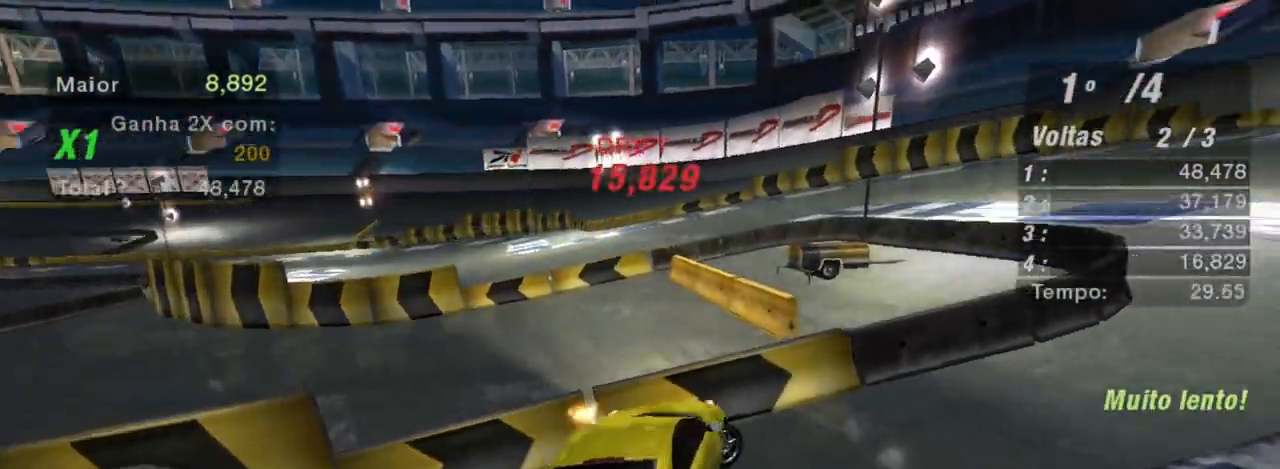
{"buttons": ["L2"], "left_stick": "right", "right_stick": "center", "events": [[100, "L1", "up"], [501, "L2", "down"]]}
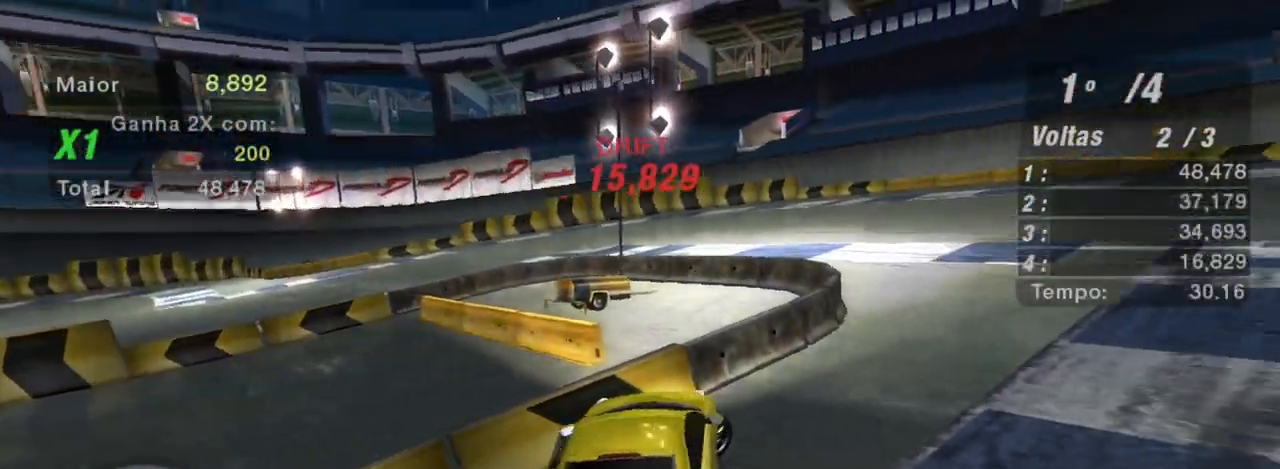
{"buttons": ["R2"], "left_stick": "right", "right_stick": "center", "events": [[400, "R2", "down"], [467, "L2", "up"]]}
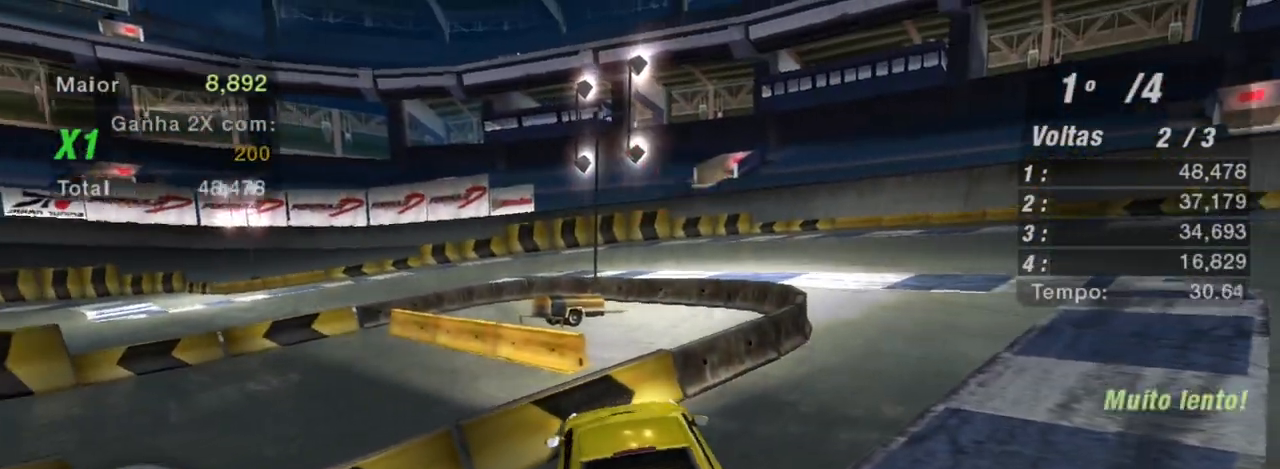
{"buttons": ["L1", "R2"], "left_stick": "up-right", "right_stick": "center", "events": [[300, "L1", "down"], [400, "left_stick", "up-right"]]}
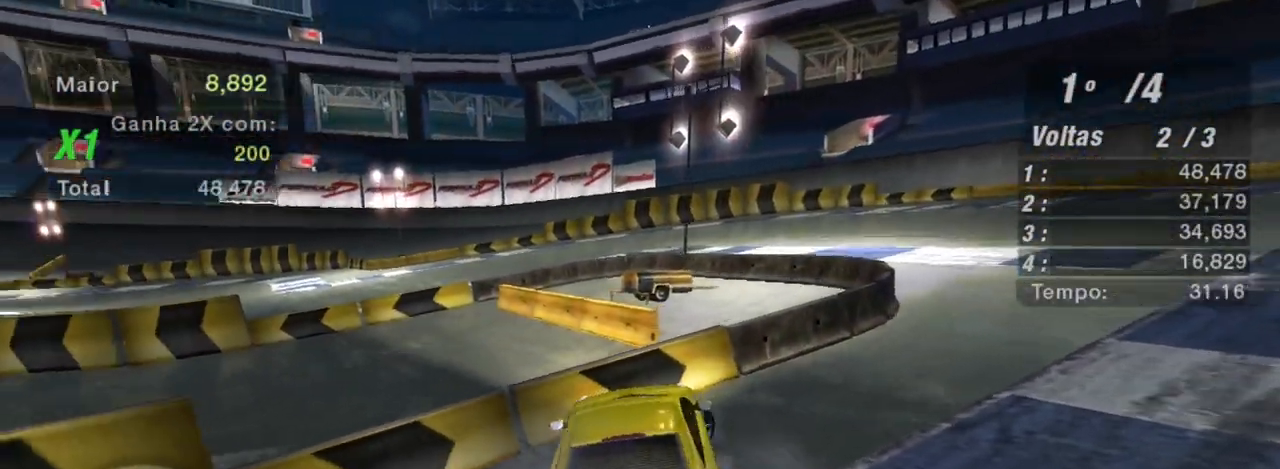
{"buttons": ["L1", "R2"], "left_stick": "right", "right_stick": "center", "events": [[200, "R2", "up"], [433, "R2", "down"], [467, "left_stick", "right"]]}
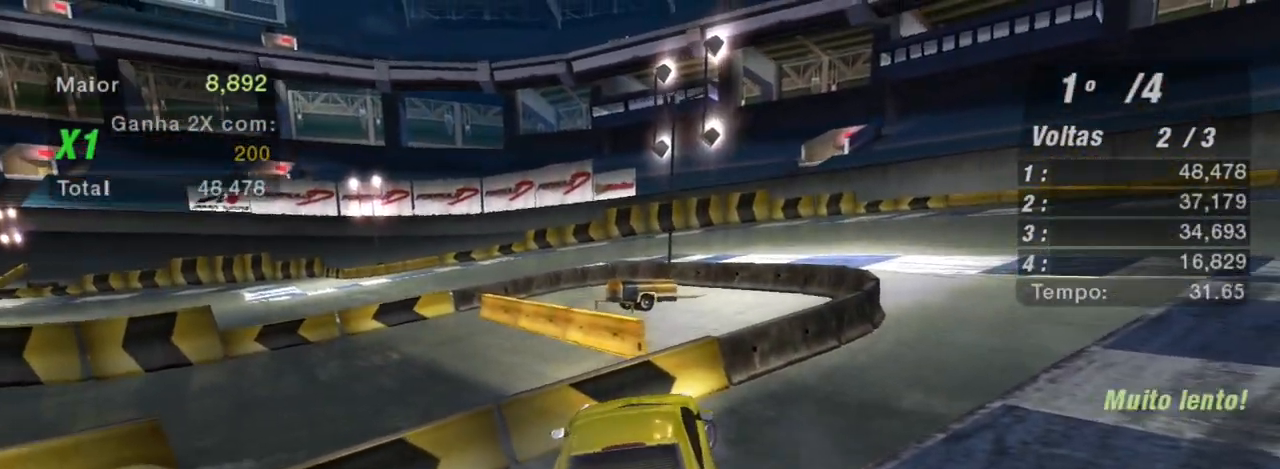
{"buttons": ["R2"], "left_stick": "right", "right_stick": "center", "events": [[200, "L1", "up"]]}
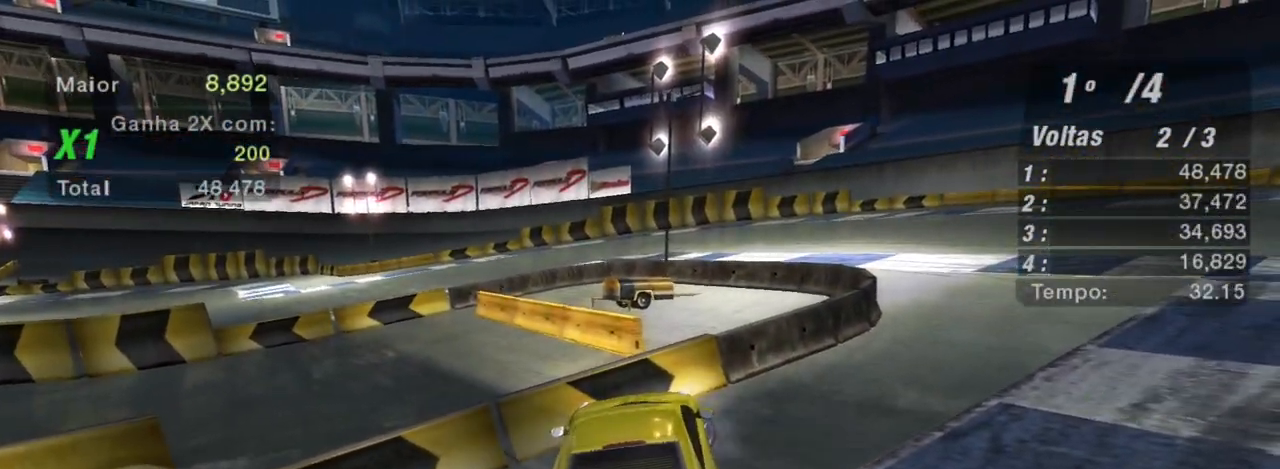
{"buttons": ["R1", "R2"], "left_stick": "right", "right_stick": "center", "events": [[500, "R1", "down"]]}